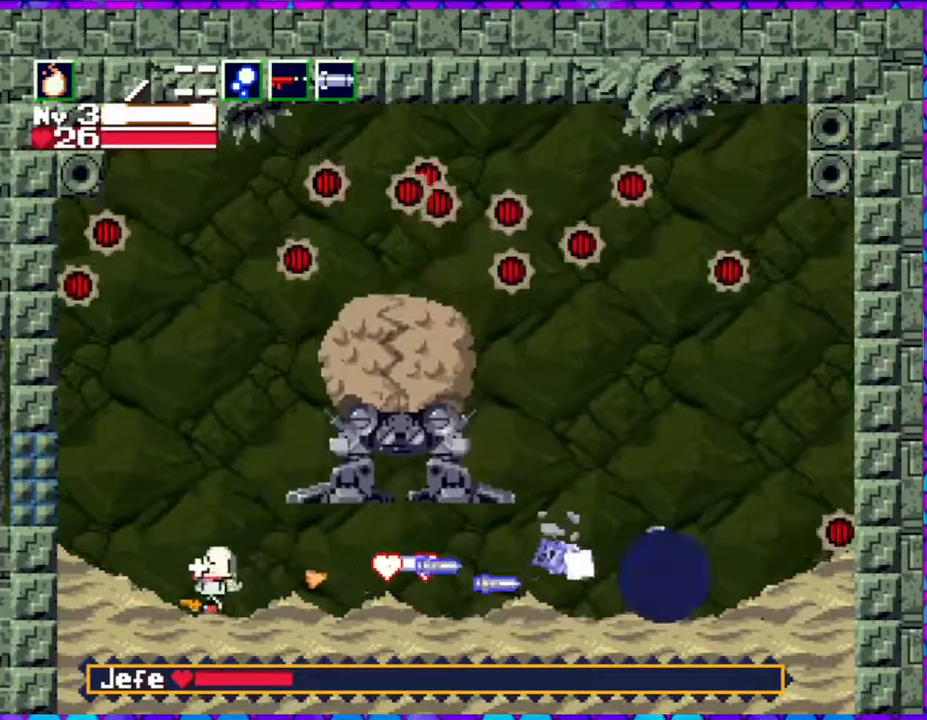
Gameplay with a controller (Nintendo layout); each line is a JSON object with the inputs held at the frame after it. "events" lists button and stick changes between this image and that frame as [ms after this image, input, new state], when the widget could be followed in between. Not read: L3 R3 left_stick.
{"buttons": [], "right_stick": "center", "events": [[83, "DPAD_RIGHT", "down"], [150, "Y", "down"], [217, "DPAD_RIGHT", "up"], [233, "Y", "up"], [317, "Y", "down"], [383, "Y", "up"], [433, "Y", "down"], [500, "Y", "up"]]}
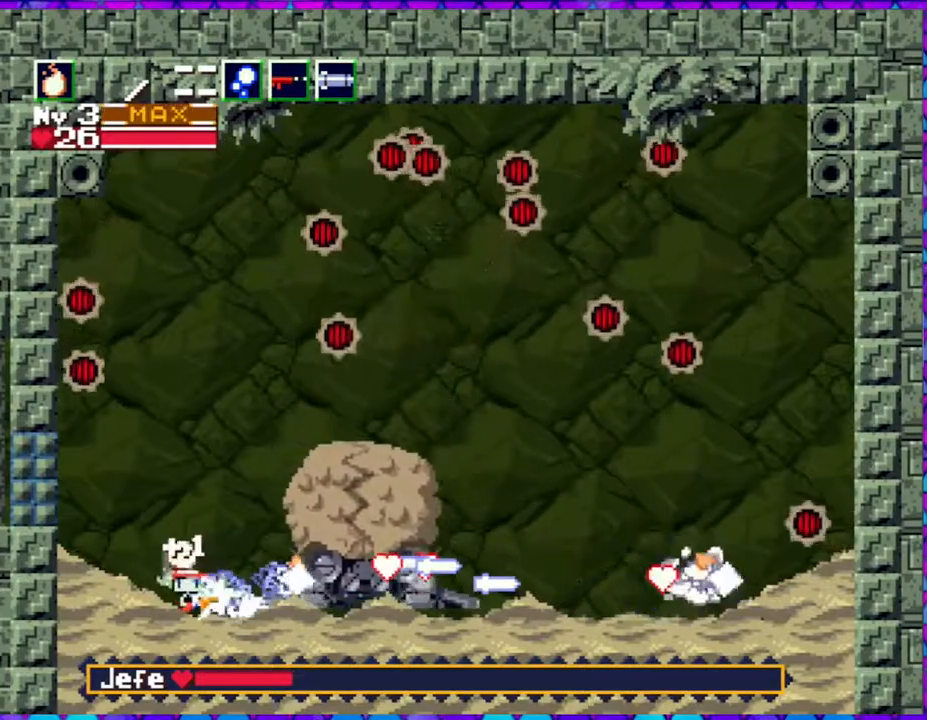
{"buttons": ["Y"], "right_stick": "center", "events": [[83, "Y", "down"], [133, "Y", "up"], [200, "Y", "down"], [283, "Y", "up"], [350, "Y", "down"], [417, "Y", "up"], [500, "Y", "down"]]}
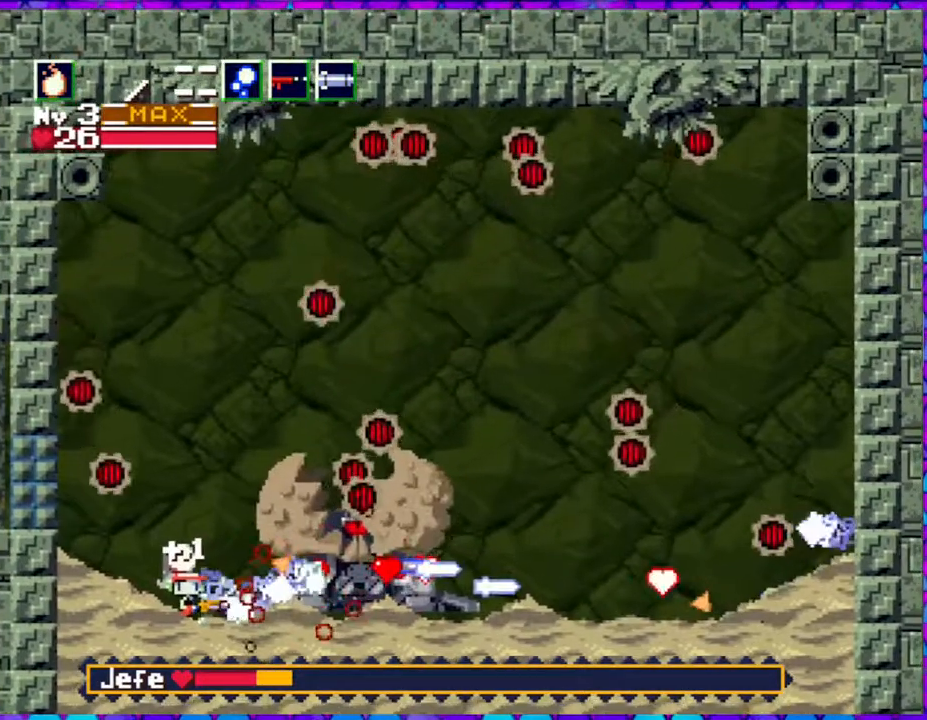
{"buttons": ["Y"], "right_stick": "center", "events": [[67, "Y", "up"], [133, "DPAD_RIGHT", "down"], [133, "Y", "down"], [217, "Y", "up"], [317, "Y", "down"], [367, "DPAD_RIGHT", "up"], [383, "Y", "up"], [450, "Y", "down"]]}
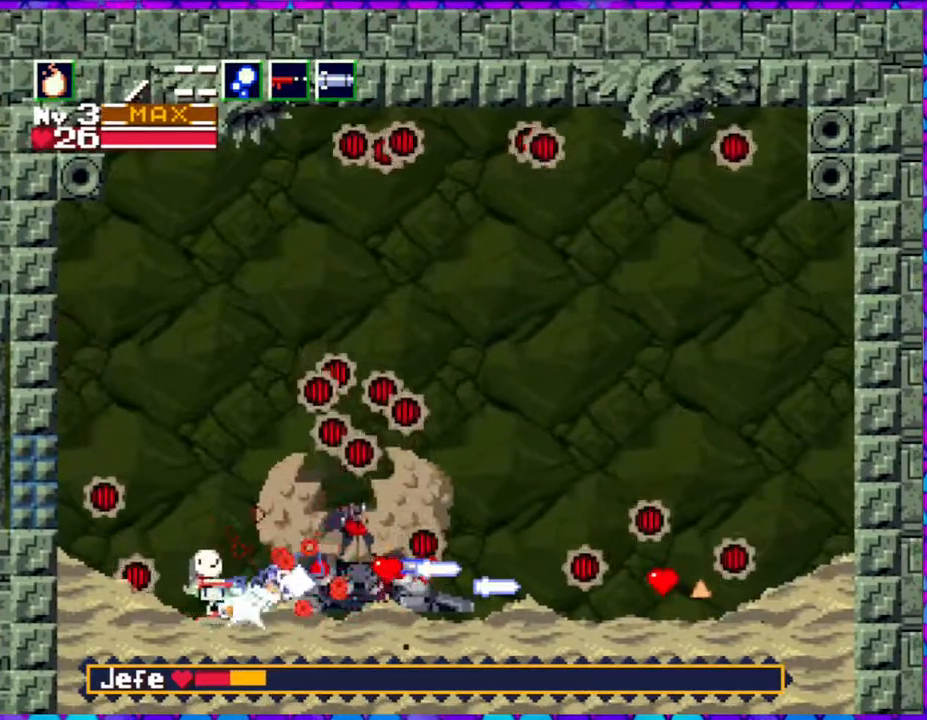
{"buttons": [], "right_stick": "center", "events": [[33, "Y", "up"], [100, "Y", "down"], [167, "Y", "up"], [250, "Y", "down"], [333, "Y", "up"], [383, "Y", "down"], [500, "Y", "up"]]}
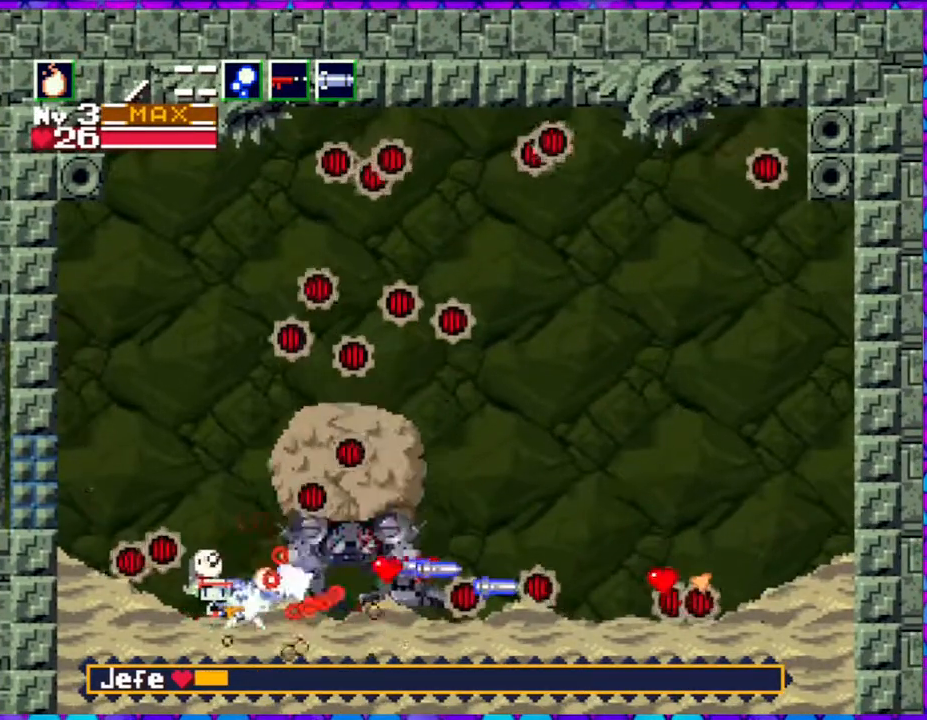
{"buttons": ["DPAD_RIGHT"], "right_stick": "center", "events": [[33, "Y", "down"], [117, "Y", "up"], [167, "Y", "down"], [233, "DPAD_RIGHT", "down"], [250, "Y", "up"]]}
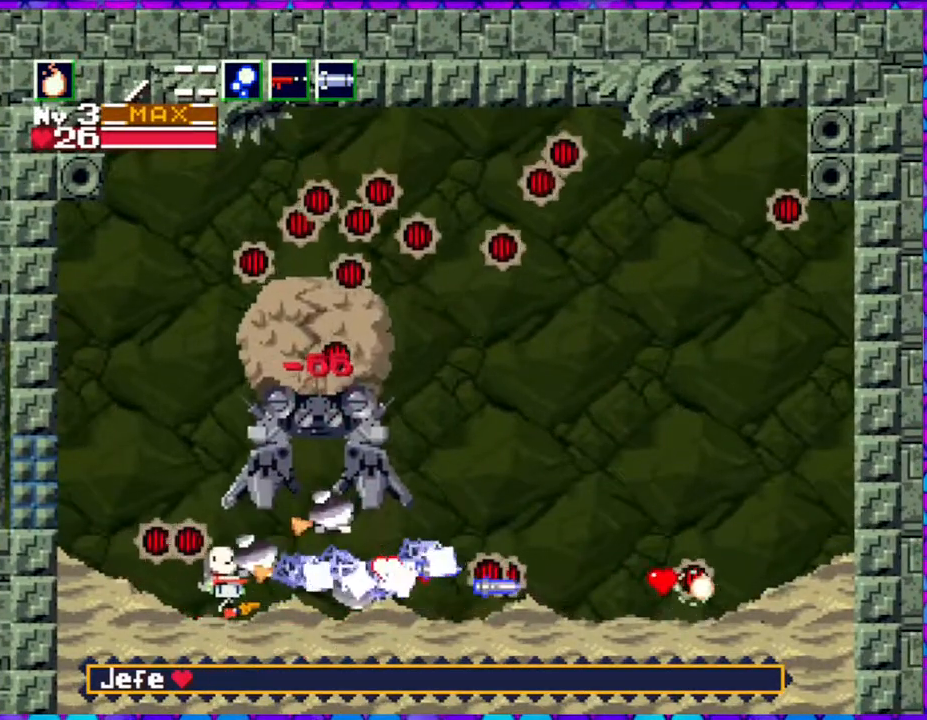
{"buttons": ["DPAD_RIGHT"], "right_stick": "center", "events": []}
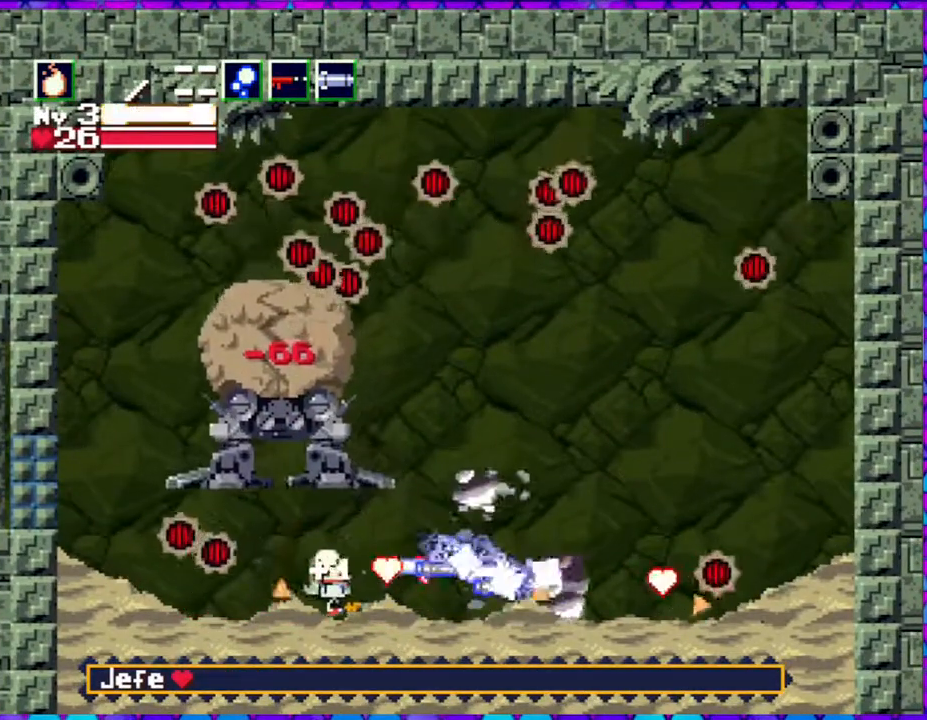
{"buttons": ["Y"], "right_stick": "center", "events": [[200, "DPAD_LEFT", "down"], [200, "DPAD_RIGHT", "up"], [300, "Y", "down"], [333, "DPAD_LEFT", "up"], [400, "Y", "up"], [433, "Y", "down"]]}
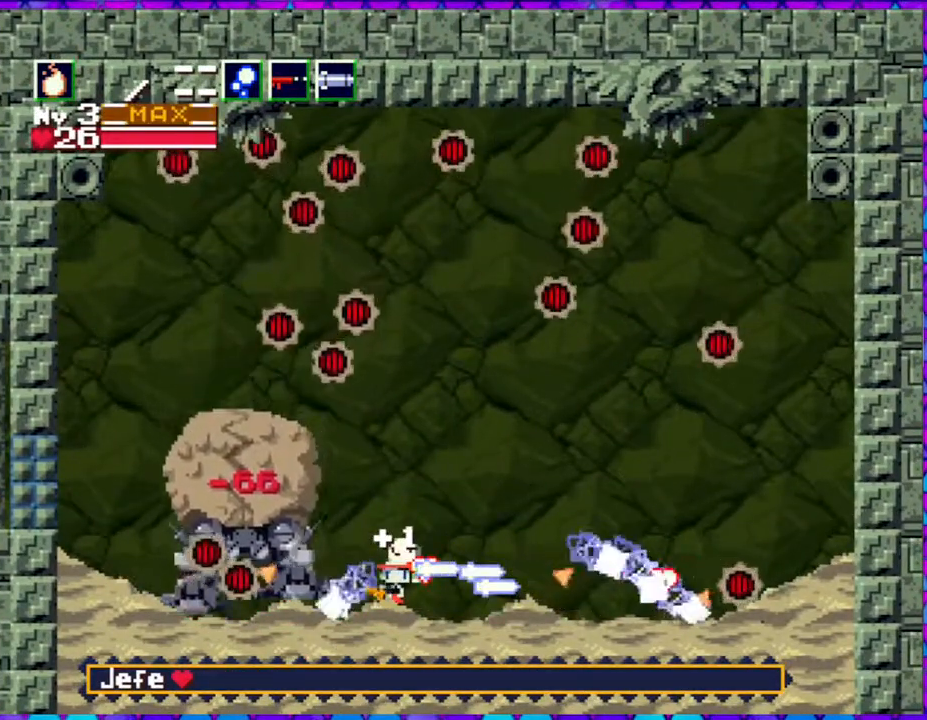
{"buttons": [], "right_stick": "center", "events": [[17, "Y", "up"], [100, "Y", "down"], [183, "Y", "up"], [233, "Y", "down"], [317, "Y", "up"], [400, "Y", "down"], [467, "Y", "up"]]}
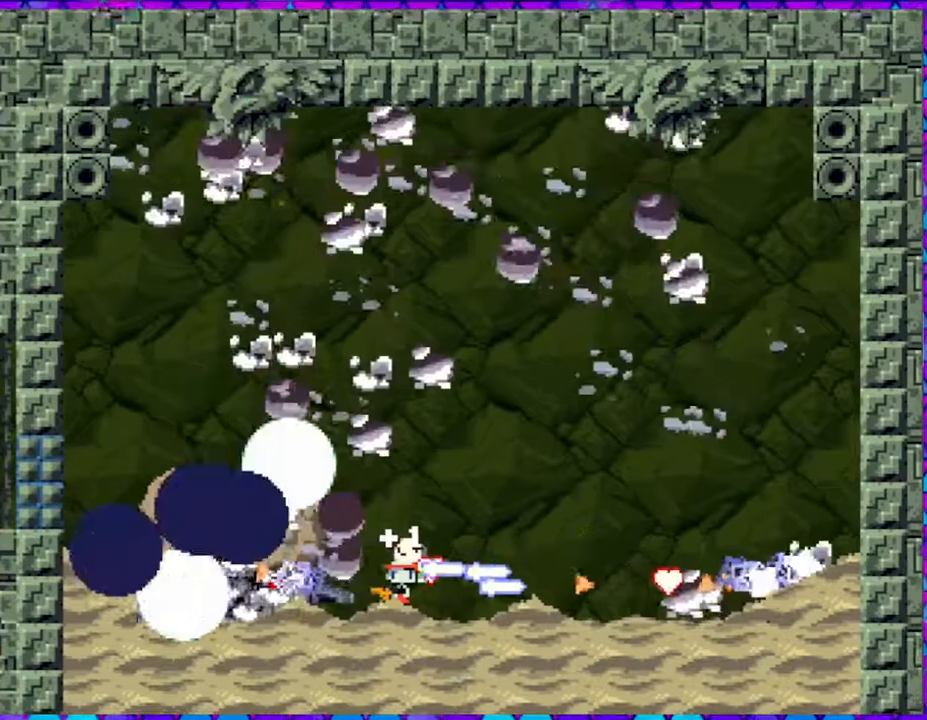
{"buttons": [], "right_stick": "center", "events": [[33, "Y", "down"], [133, "Y", "up"]]}
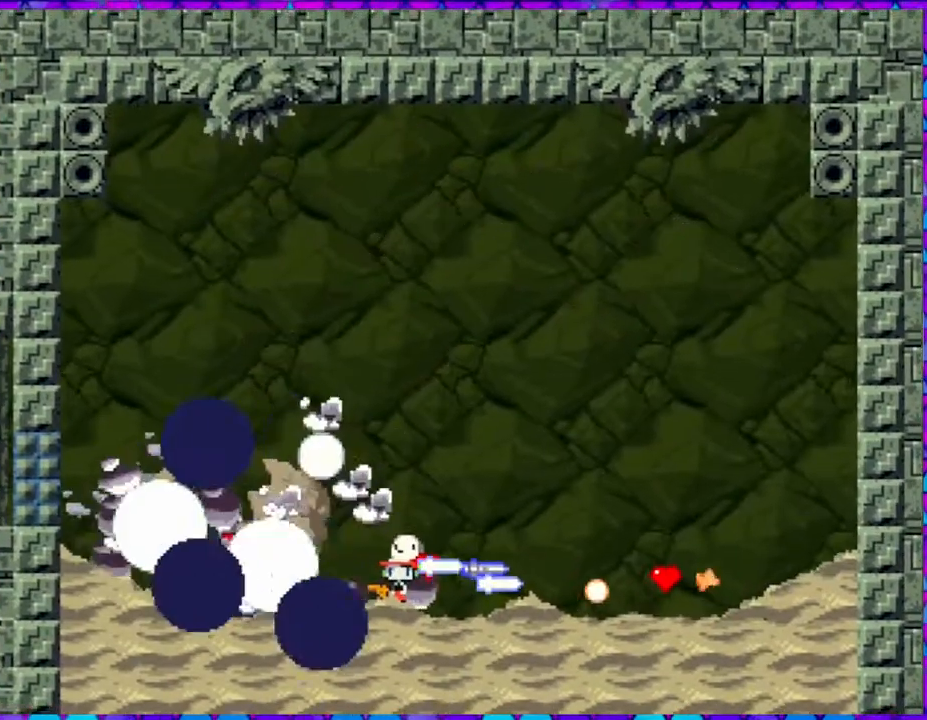
{"buttons": [], "right_stick": "center", "events": []}
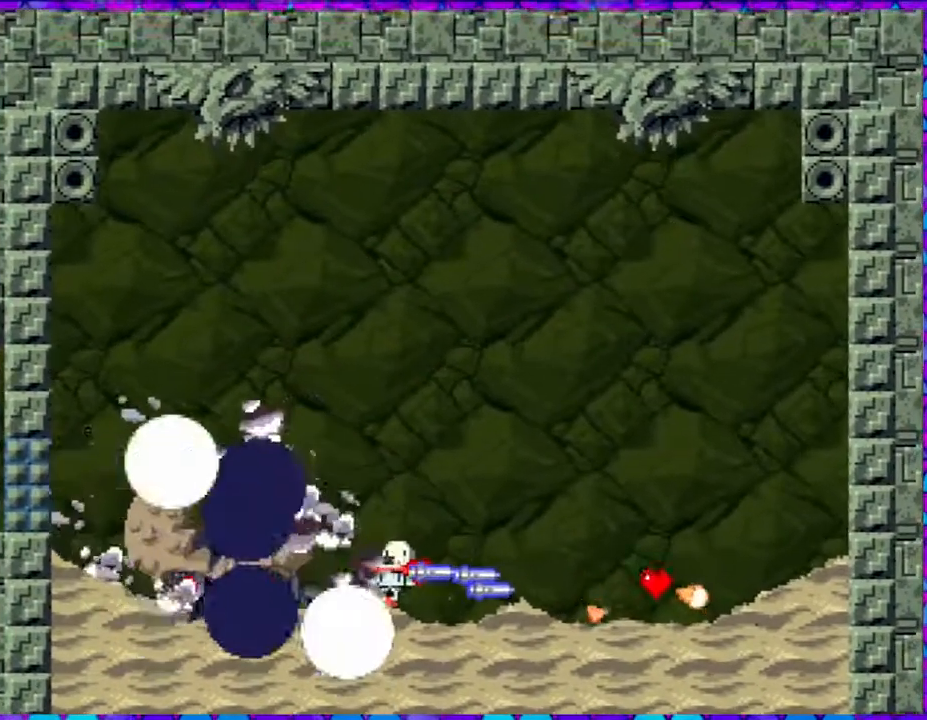
{"buttons": [], "right_stick": "center", "events": []}
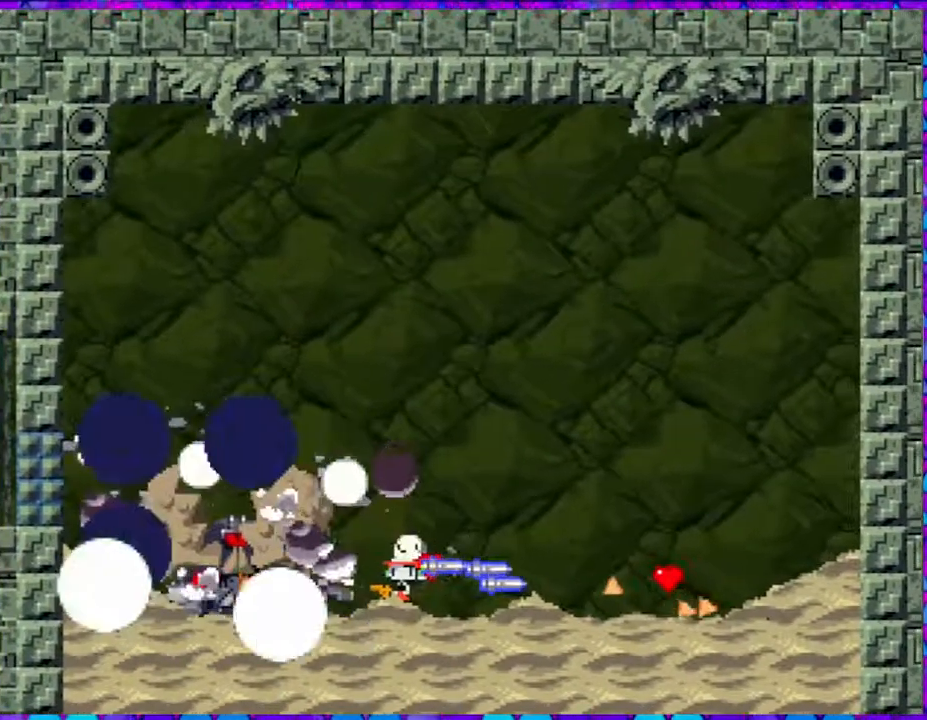
{"buttons": [], "right_stick": "center", "events": []}
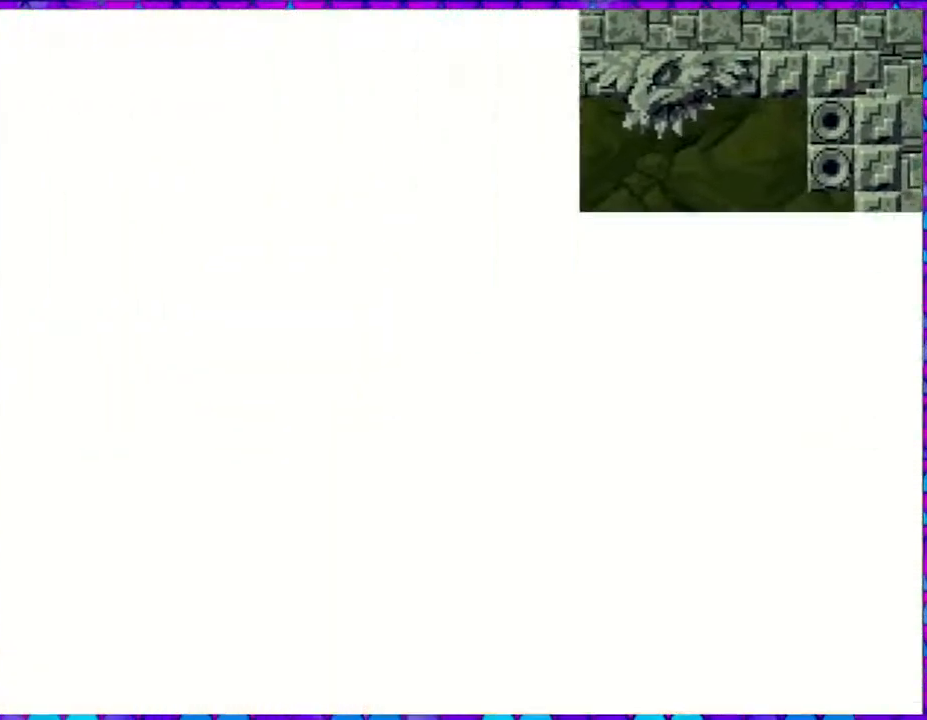
{"buttons": [], "right_stick": "center", "events": []}
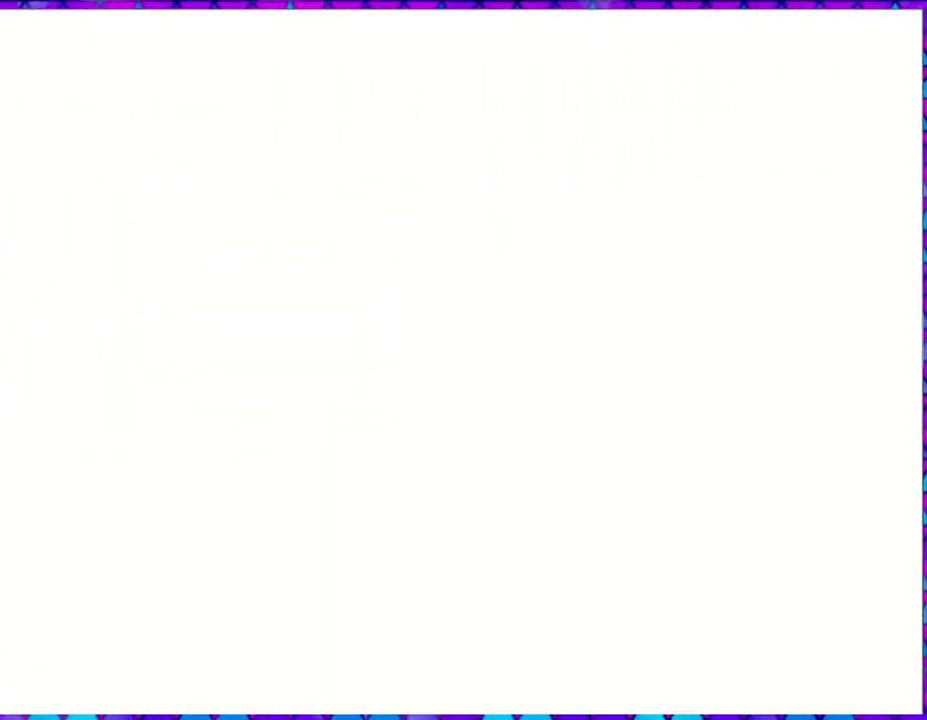
{"buttons": [], "right_stick": "center", "events": []}
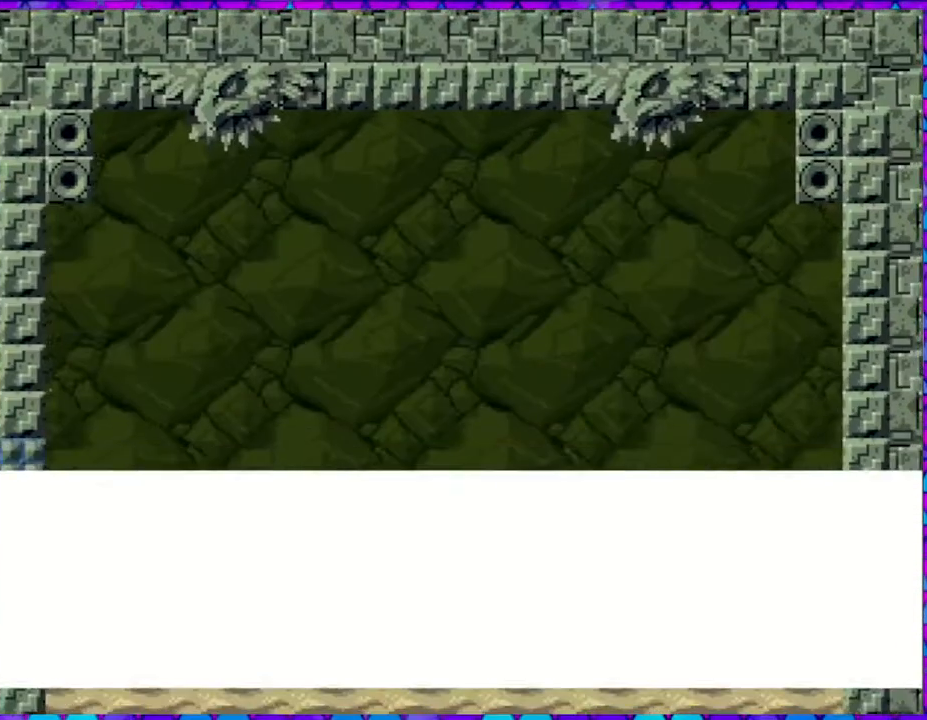
{"buttons": [], "right_stick": "center", "events": []}
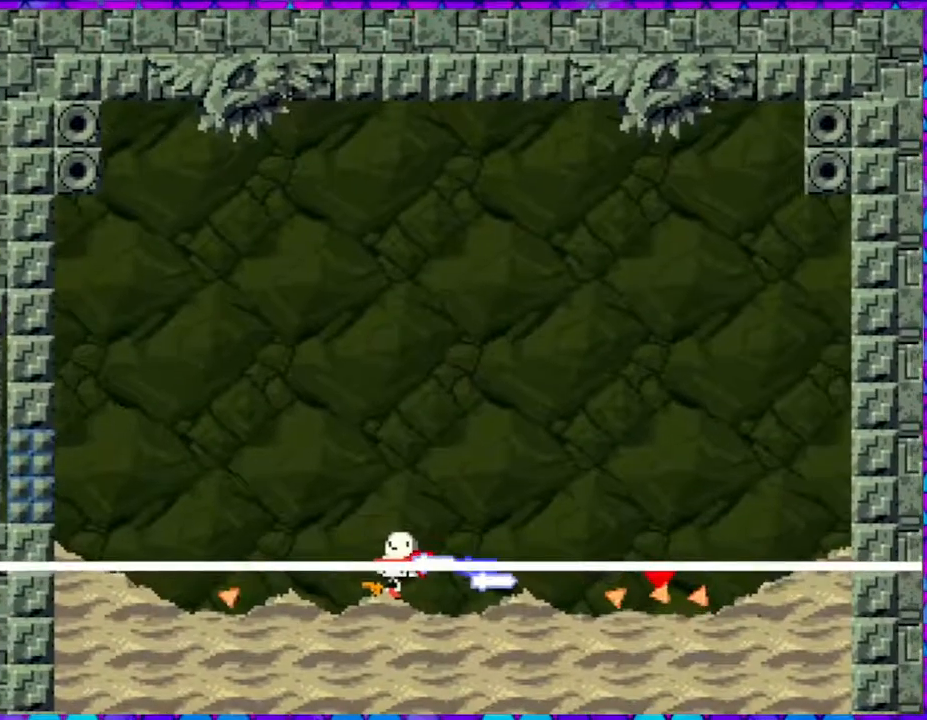
{"buttons": [], "right_stick": "center", "events": []}
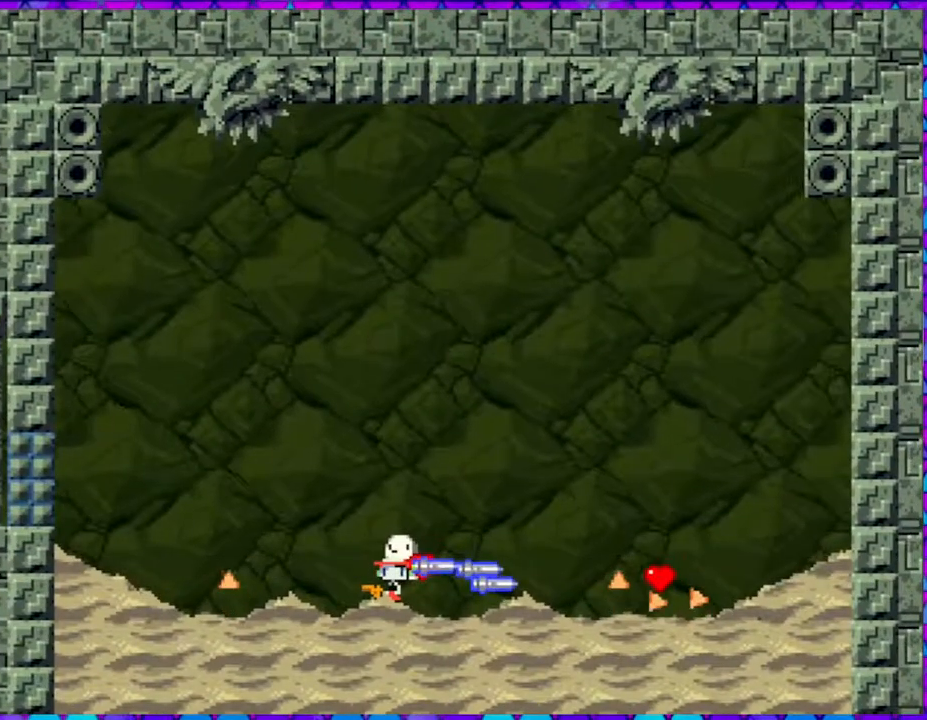
{"buttons": [], "right_stick": "center", "events": [[17, "R1", "down"], [117, "R1", "up"]]}
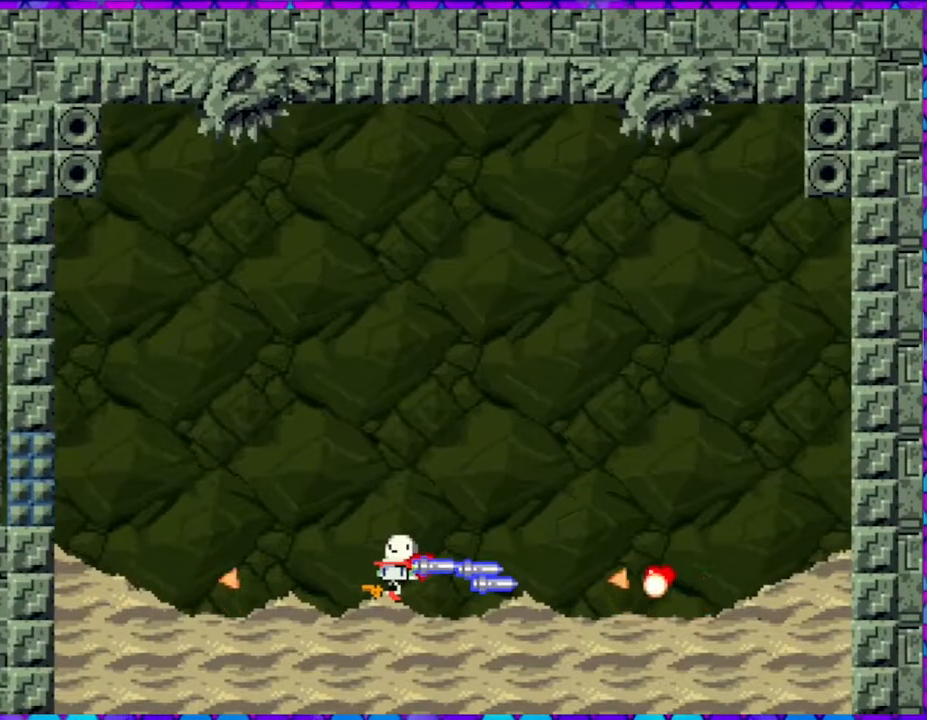
{"buttons": [], "right_stick": "center", "events": [[267, "DPAD_RIGHT", "down"], [367, "DPAD_RIGHT", "up"]]}
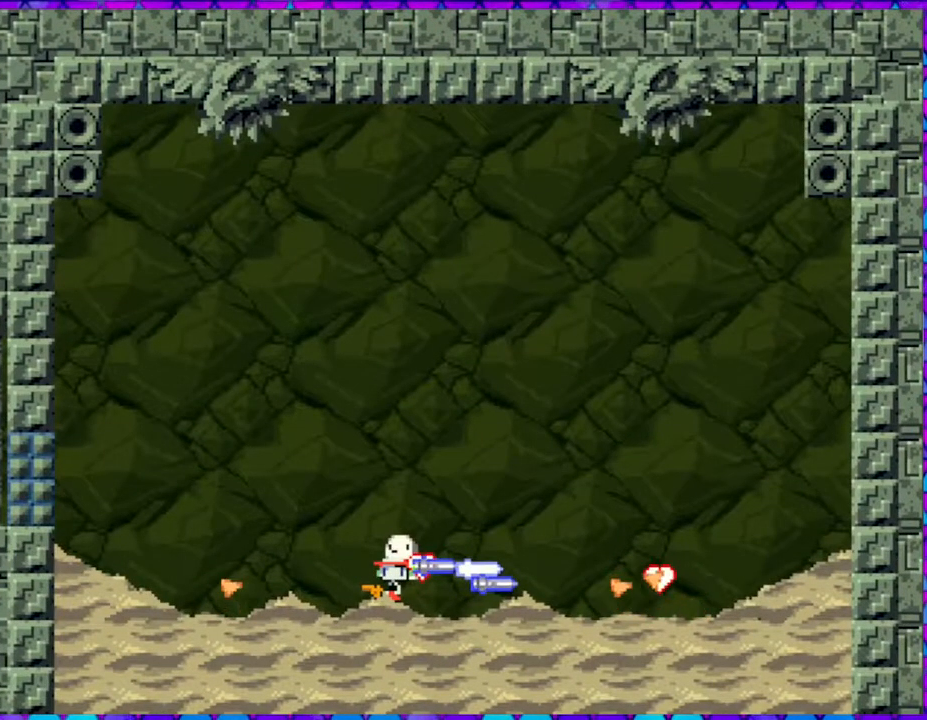
{"buttons": [], "right_stick": "center", "events": []}
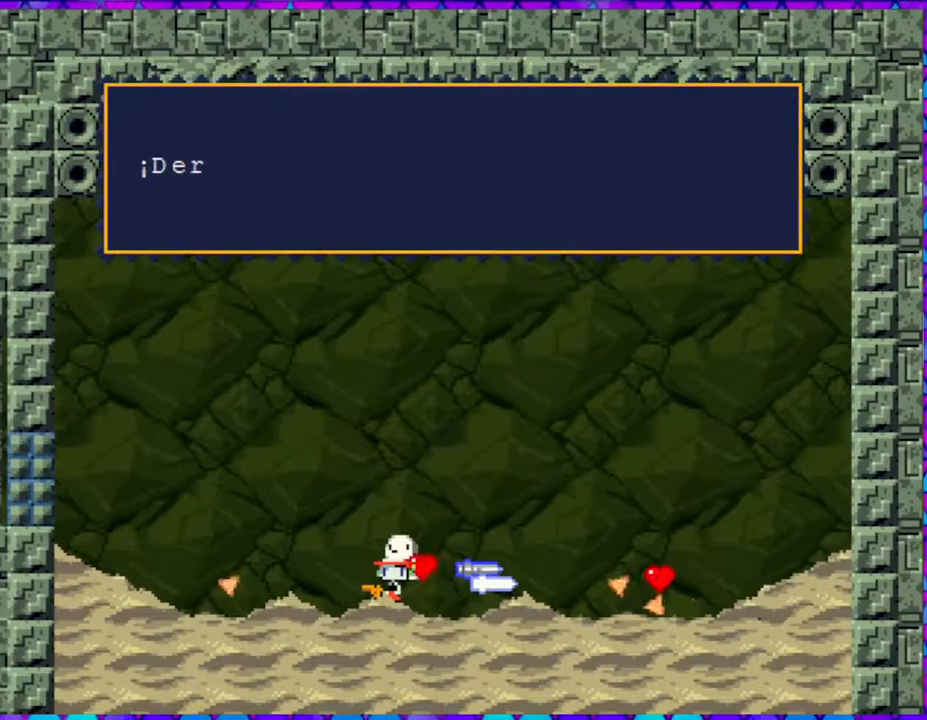
{"buttons": ["B"], "right_stick": "center", "events": [[17, "R1", "down"], [117, "R1", "up"], [183, "B", "down"]]}
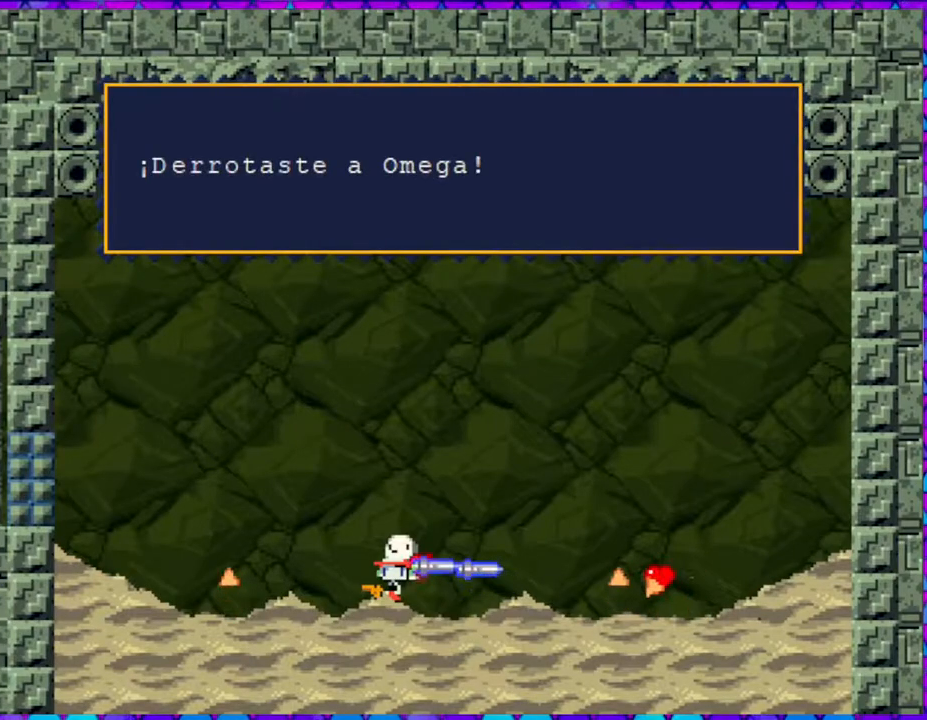
{"buttons": [], "right_stick": "center", "events": [[333, "B", "up"]]}
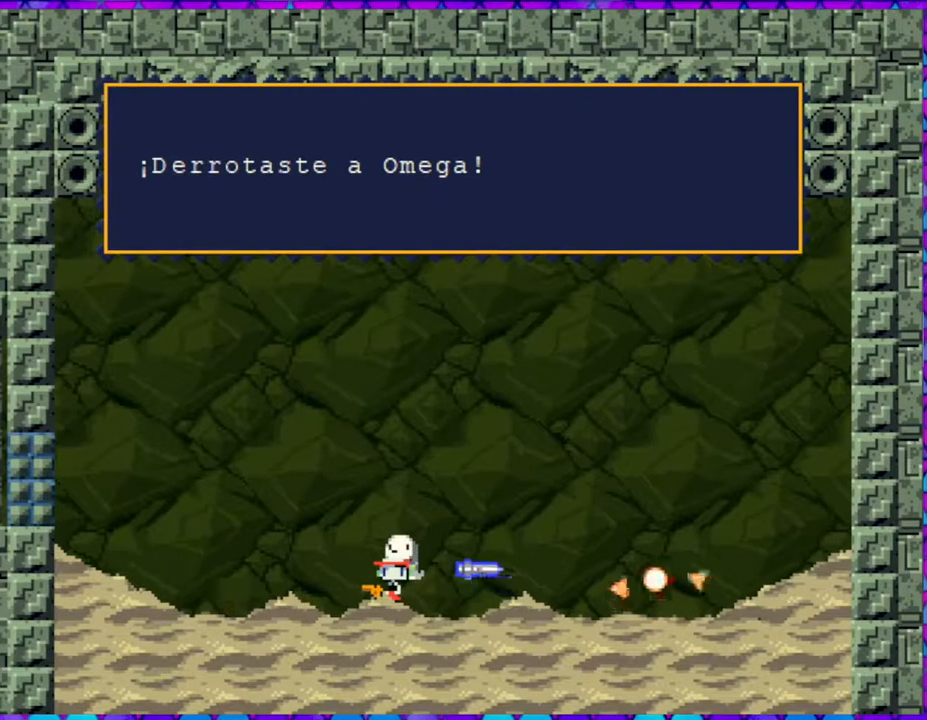
{"buttons": [], "right_stick": "center", "events": []}
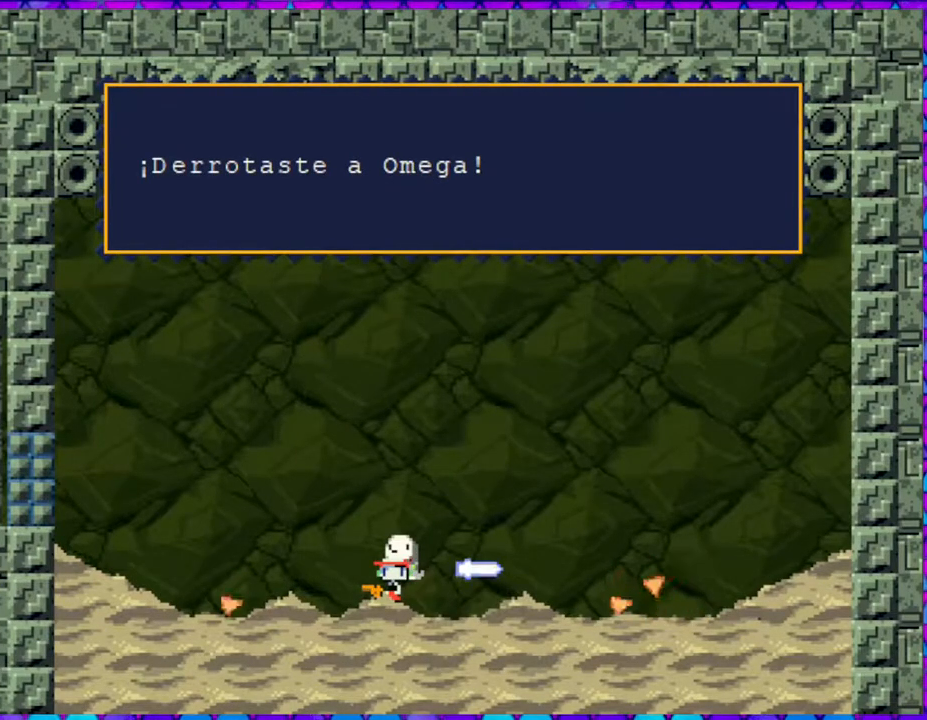
{"buttons": [], "right_stick": "center", "events": []}
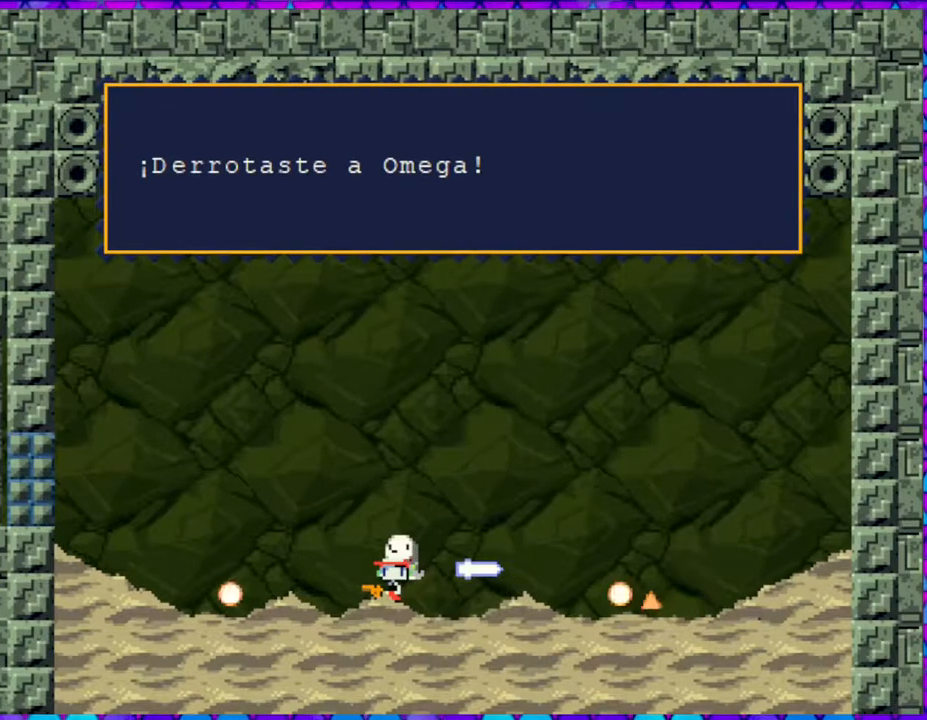
{"buttons": [], "right_stick": "center", "events": []}
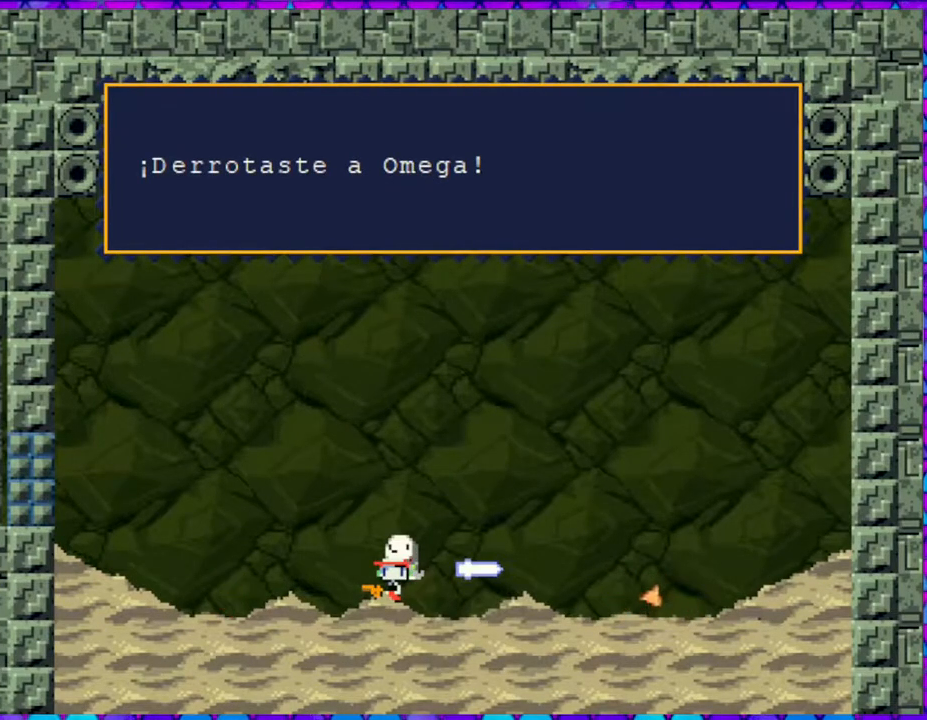
{"buttons": [], "right_stick": "center", "events": []}
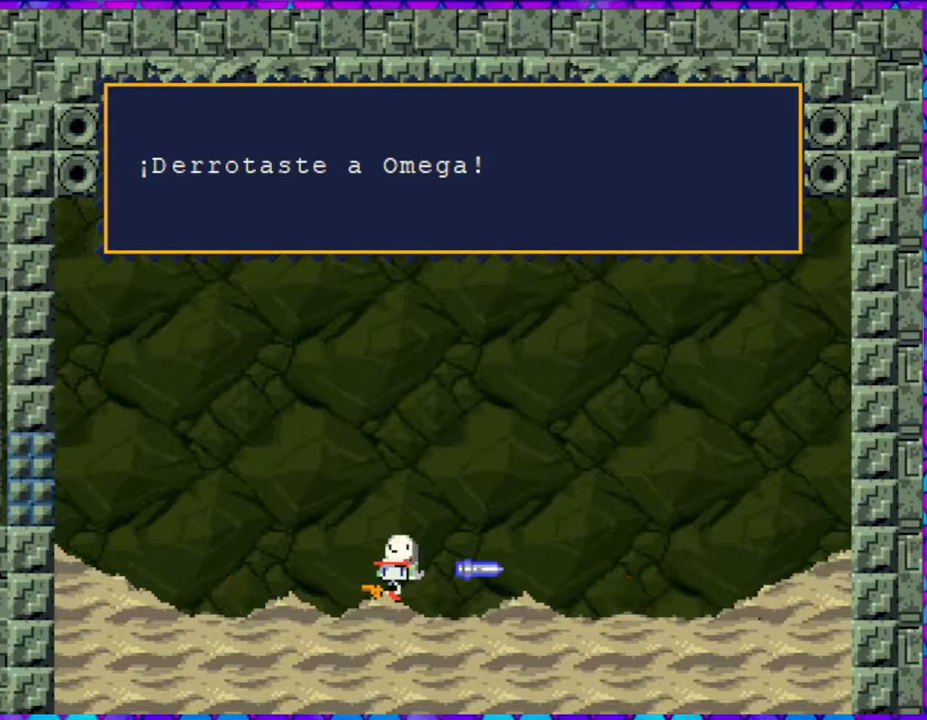
{"buttons": [], "right_stick": "center", "events": []}
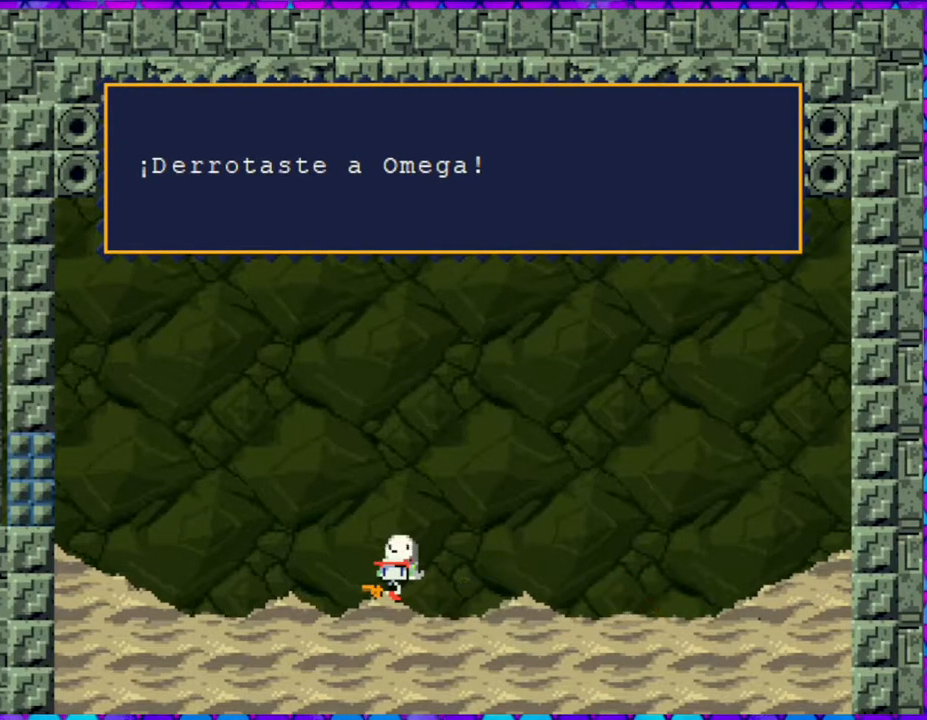
{"buttons": [], "right_stick": "center", "events": []}
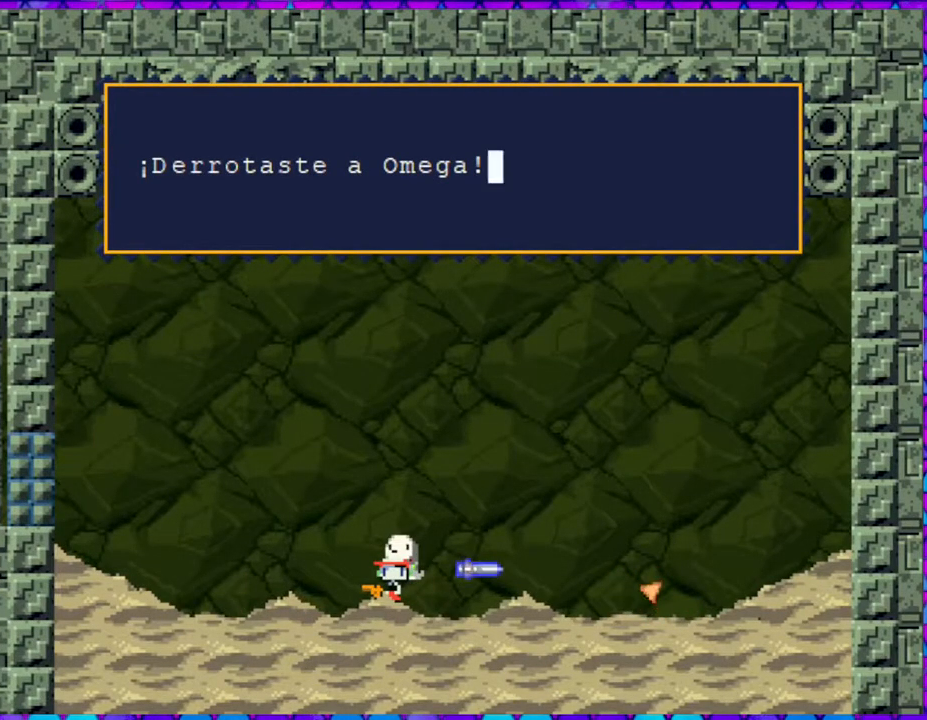
{"buttons": [], "right_stick": "center", "events": [[333, "B", "down"], [467, "B", "up"]]}
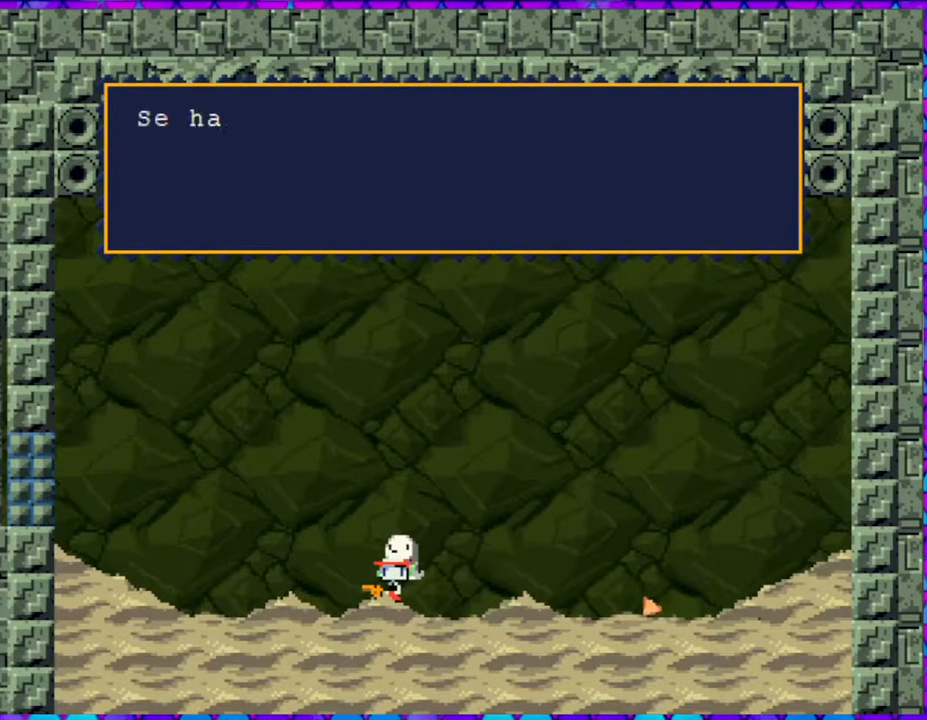
{"buttons": ["B"], "right_stick": "center", "events": [[333, "B", "down"]]}
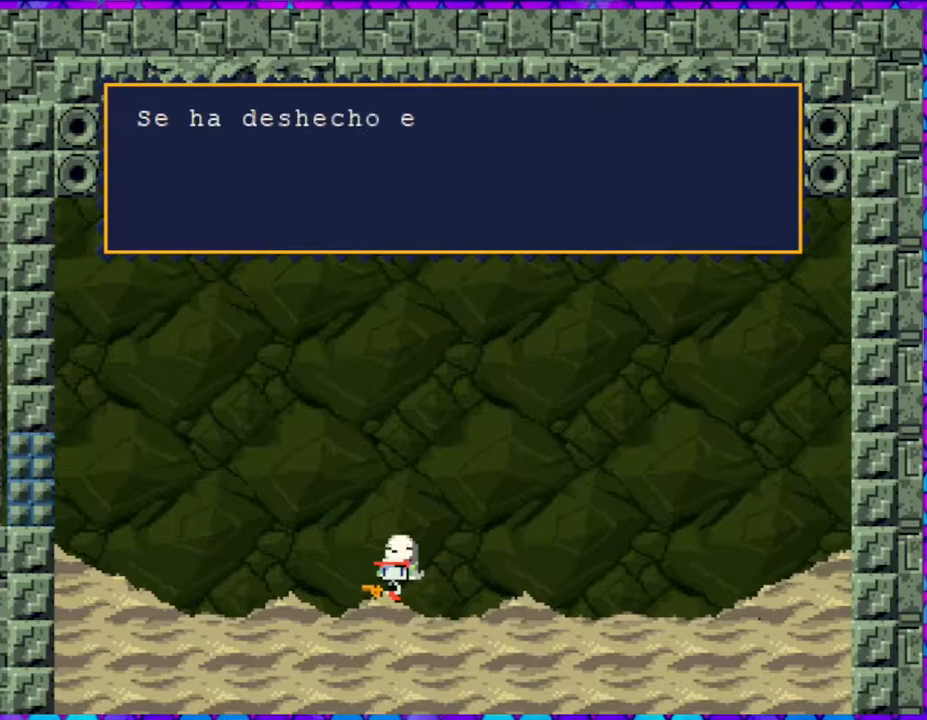
{"buttons": [], "right_stick": "center", "events": [[433, "B", "up"]]}